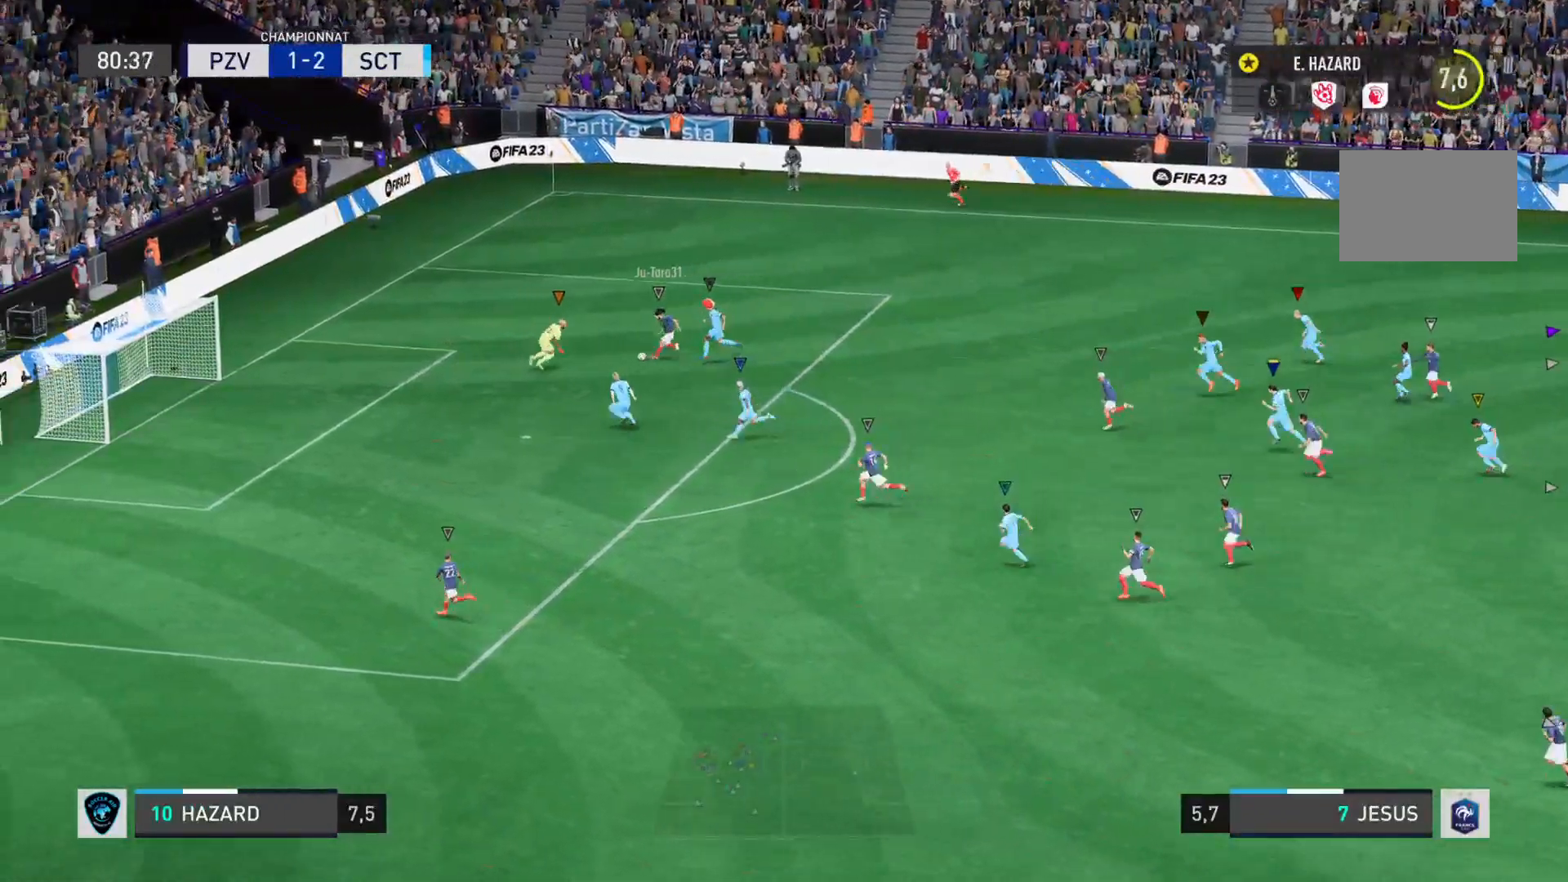
Gameplay with a controller (PlayStation layout); each line is a JSON object with the inputs held at the frame after it. "events" lists button and stick changes between this image and that frame as [ms after this image, input, new state], when the widget could be followed in between. Not read: L3 R3.
{"buttons": ["L1"], "left_stick": "up-left", "right_stick": "left", "events": [[150, "left_stick", "up-left"], [467, "R1", "up"]]}
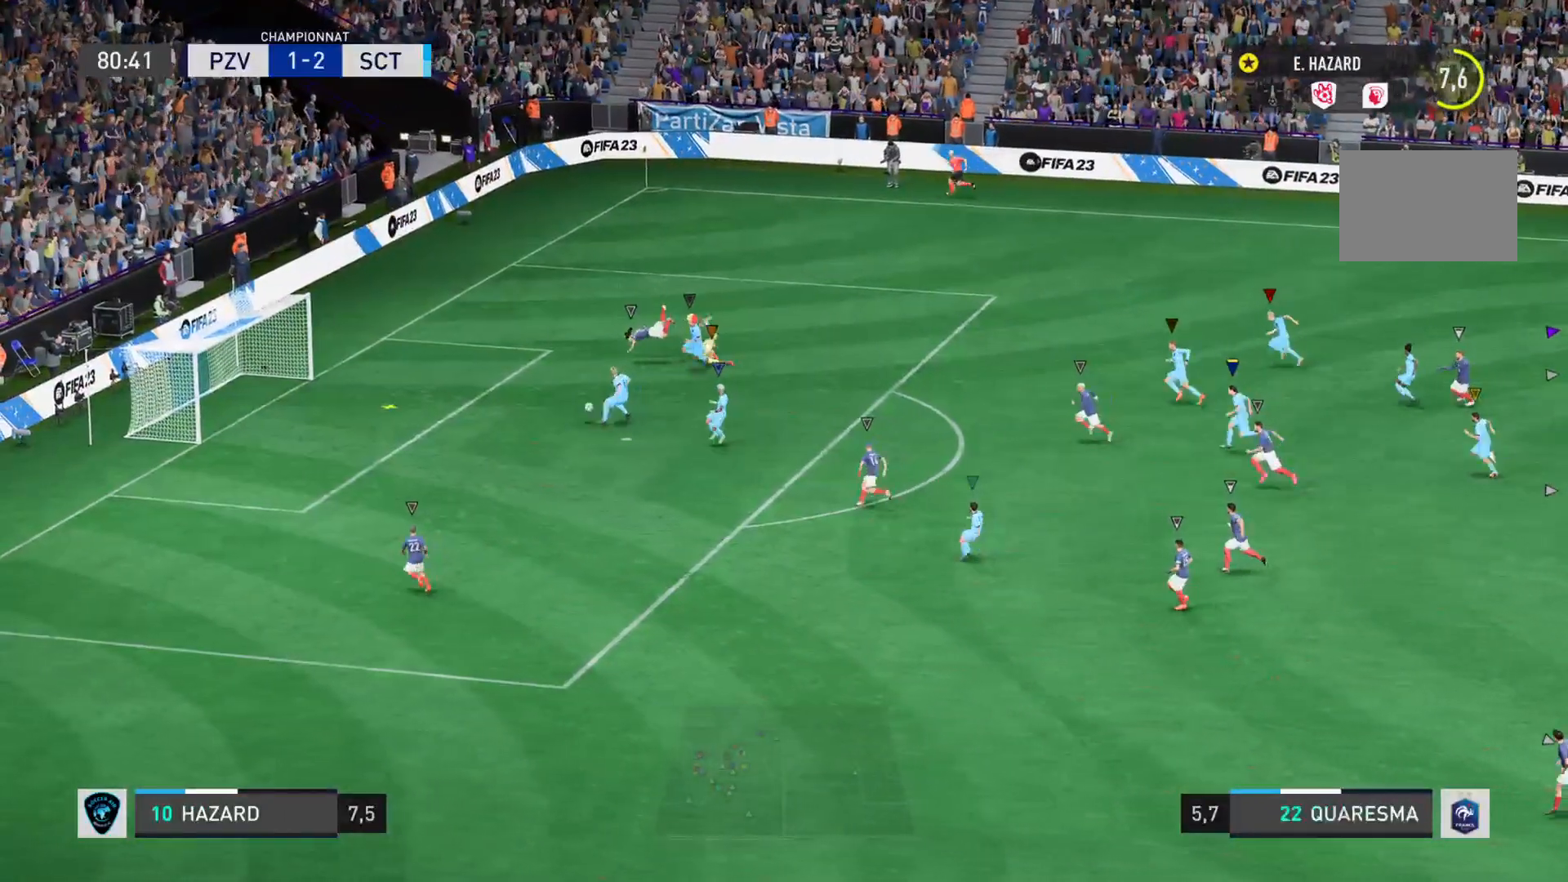
{"buttons": [], "left_stick": "left", "right_stick": "center", "events": [[100, "L1", "up"], [150, "L1", "down"], [267, "R2", "down"], [300, "left_stick", "left"], [334, "R2", "up"], [334, "right_stick", "center"], [401, "L1", "up"]]}
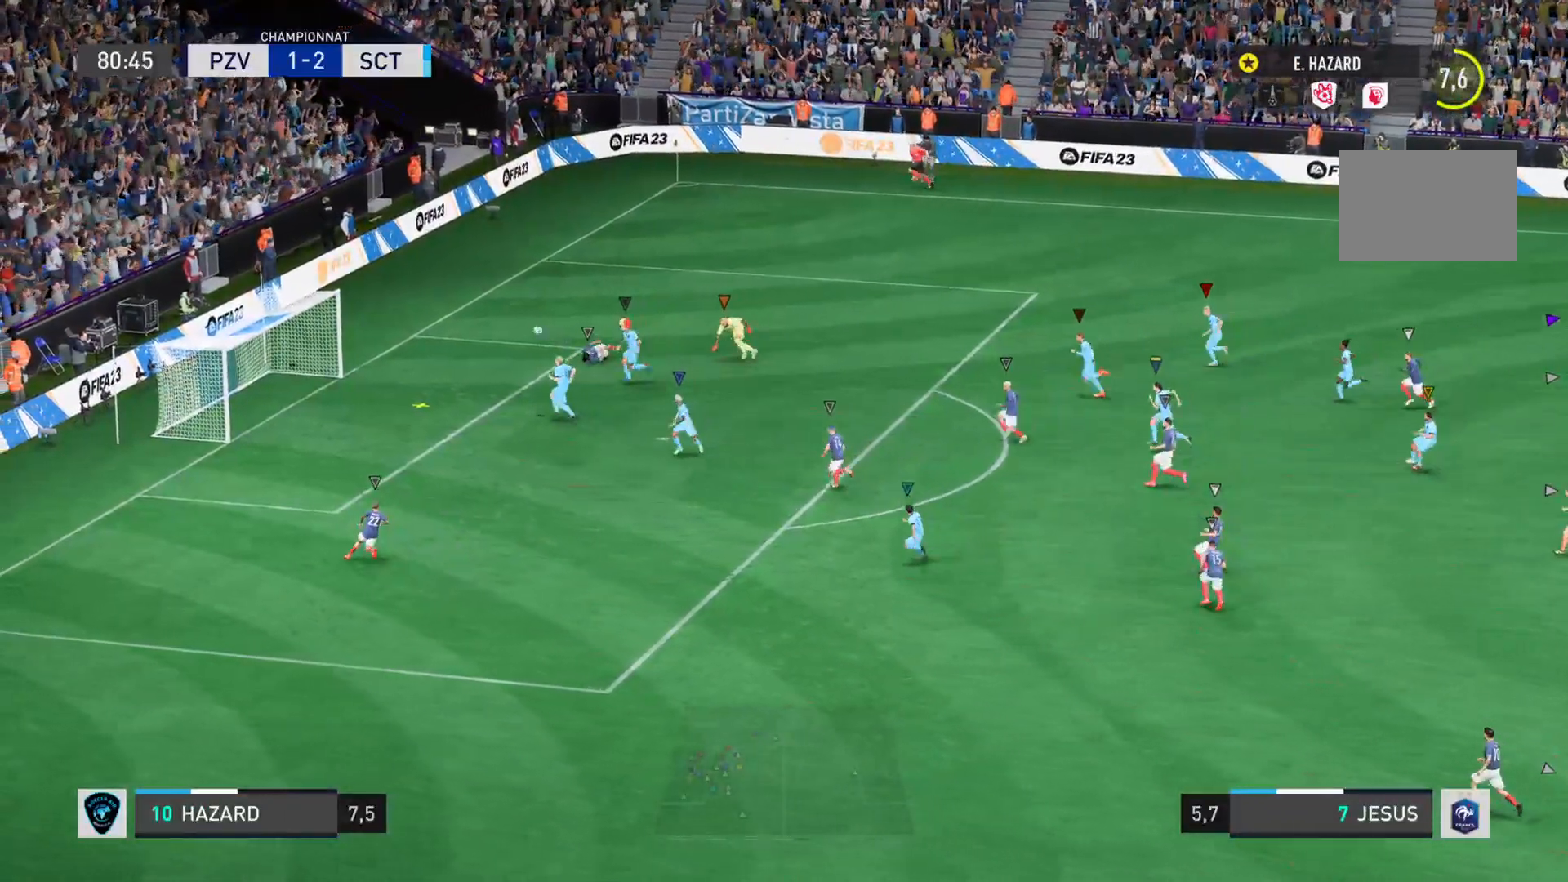
{"buttons": ["L1"], "left_stick": "up-left", "right_stick": "center"}
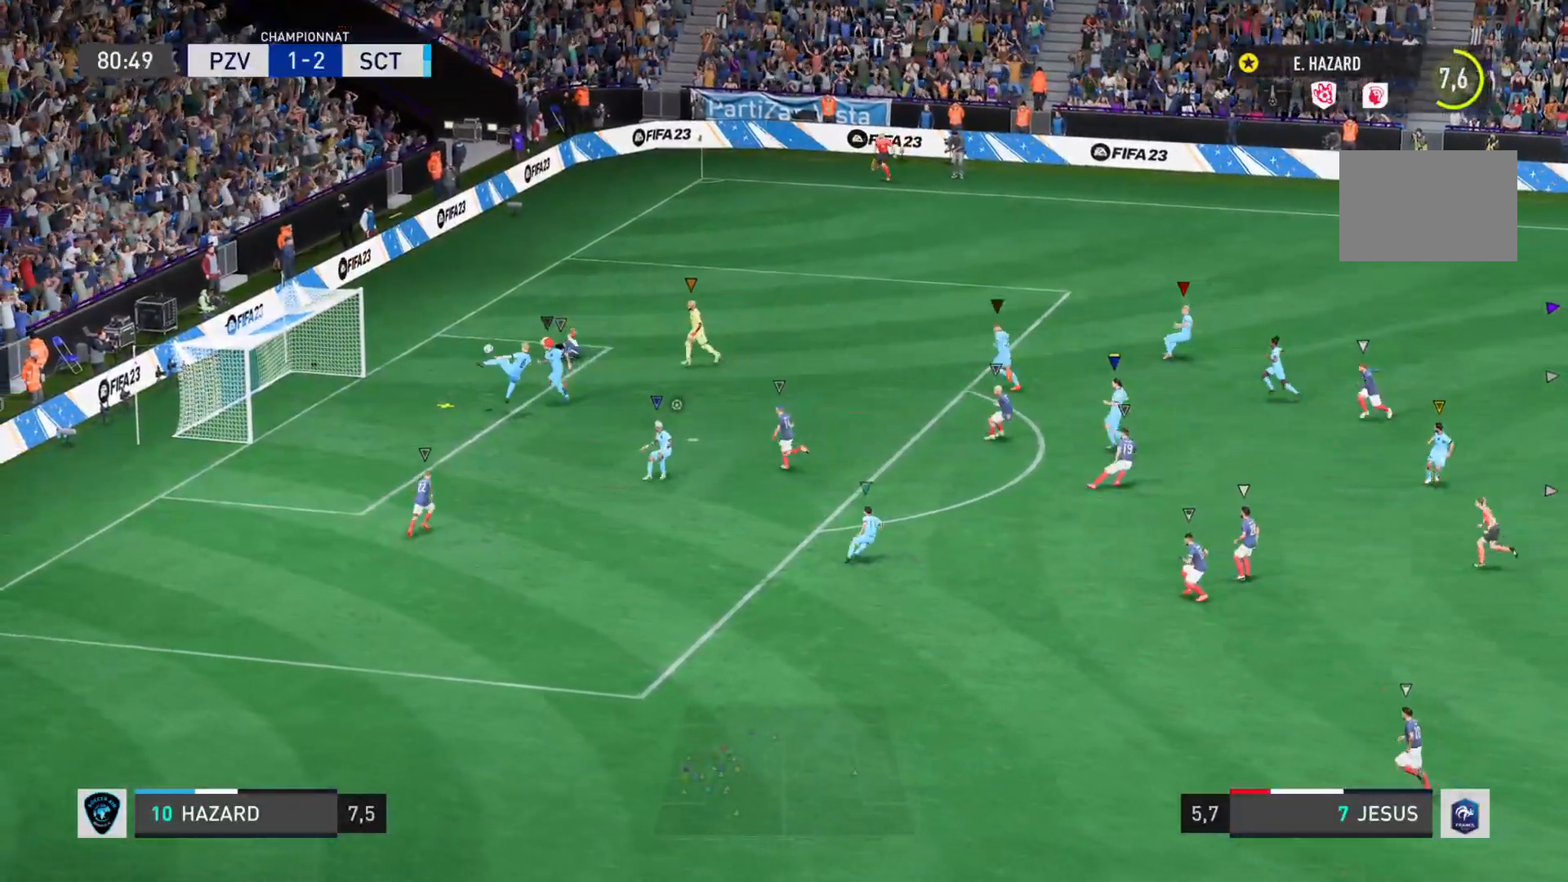
{"buttons": ["L1"], "left_stick": "up-left", "right_stick": "center", "events": []}